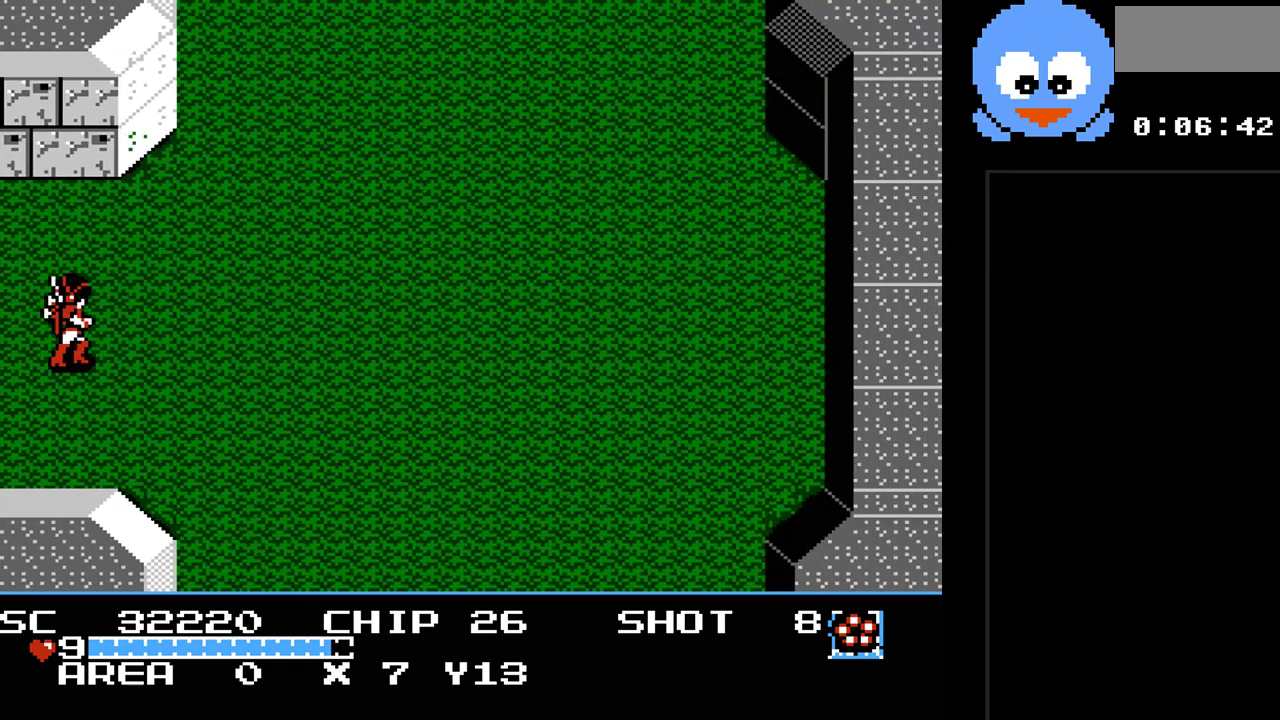
Gameplay with a controller (Nintendo layout); each line is a JSON object with the inputs held at the frame after it. "events" lists button and stick changes between this image and that frame as [ms after this image, input, new state], when the widget could be followed in between. Not read: L3 R3.
{"buttons": [], "events": [[483, "DPAD_RIGHT", "up"]]}
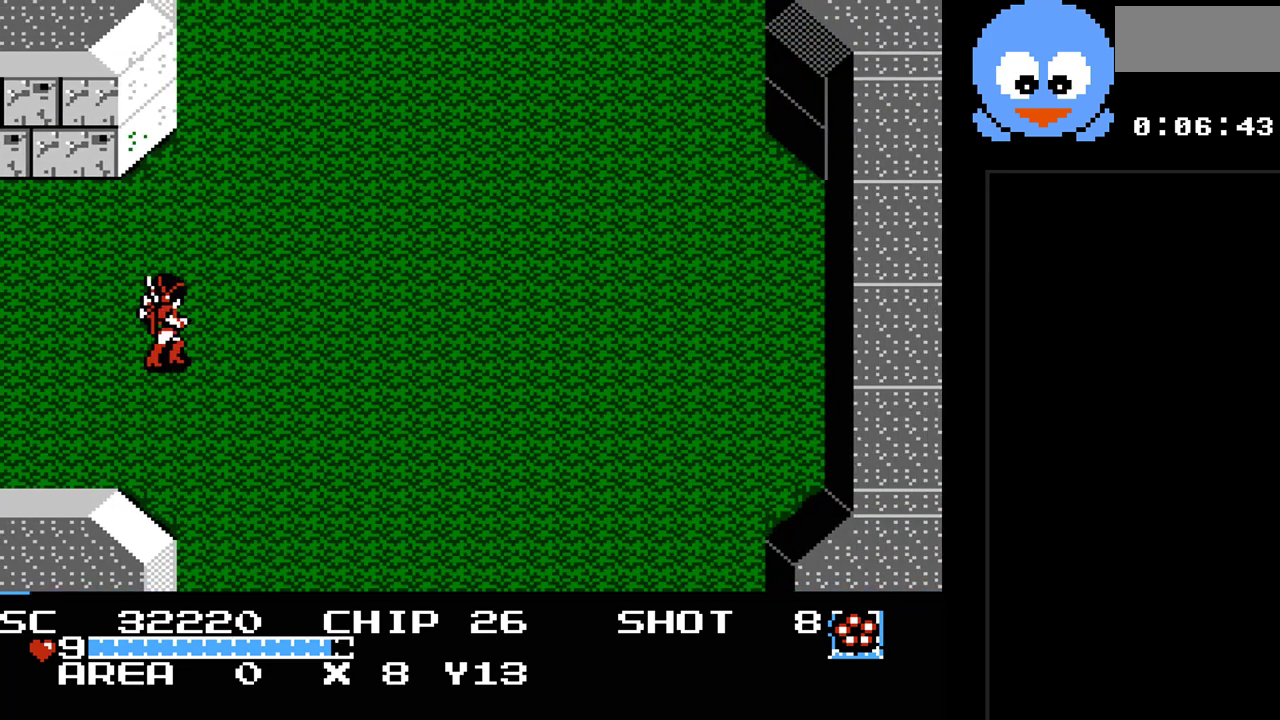
{"buttons": [], "events": [[83, "SELECT", "down"], [250, "SELECT", "up"]]}
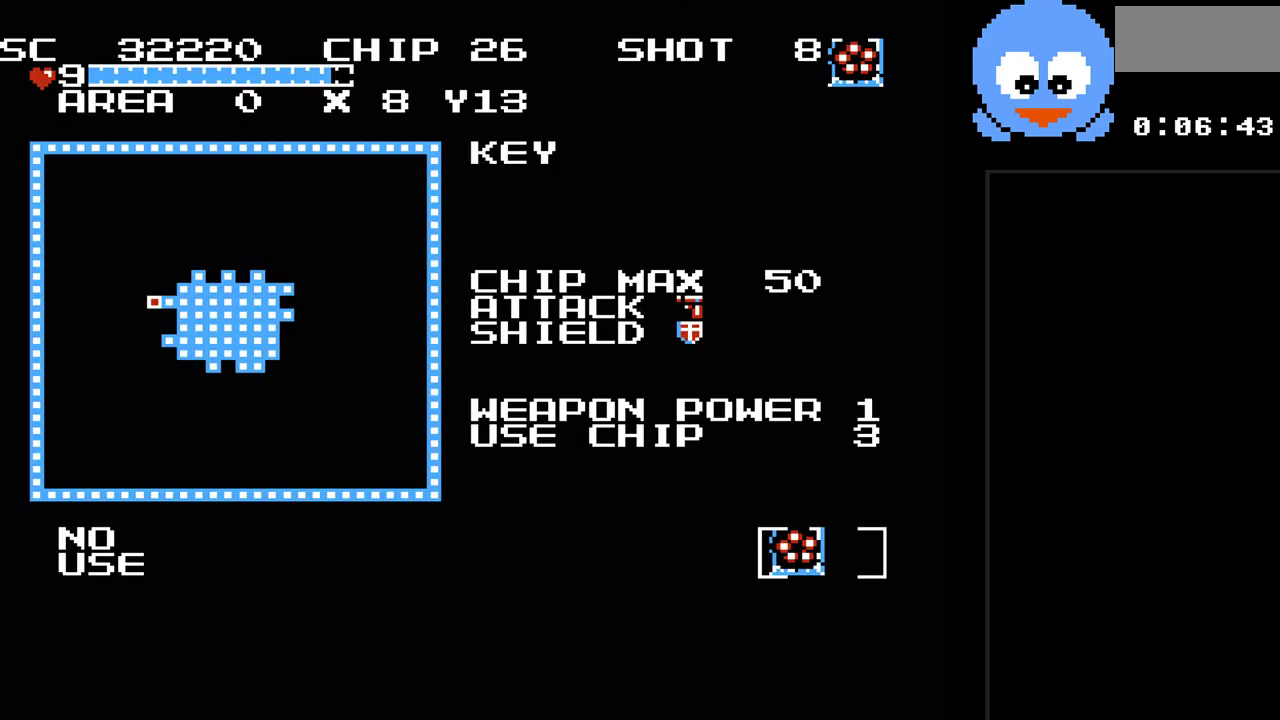
{"buttons": [], "events": []}
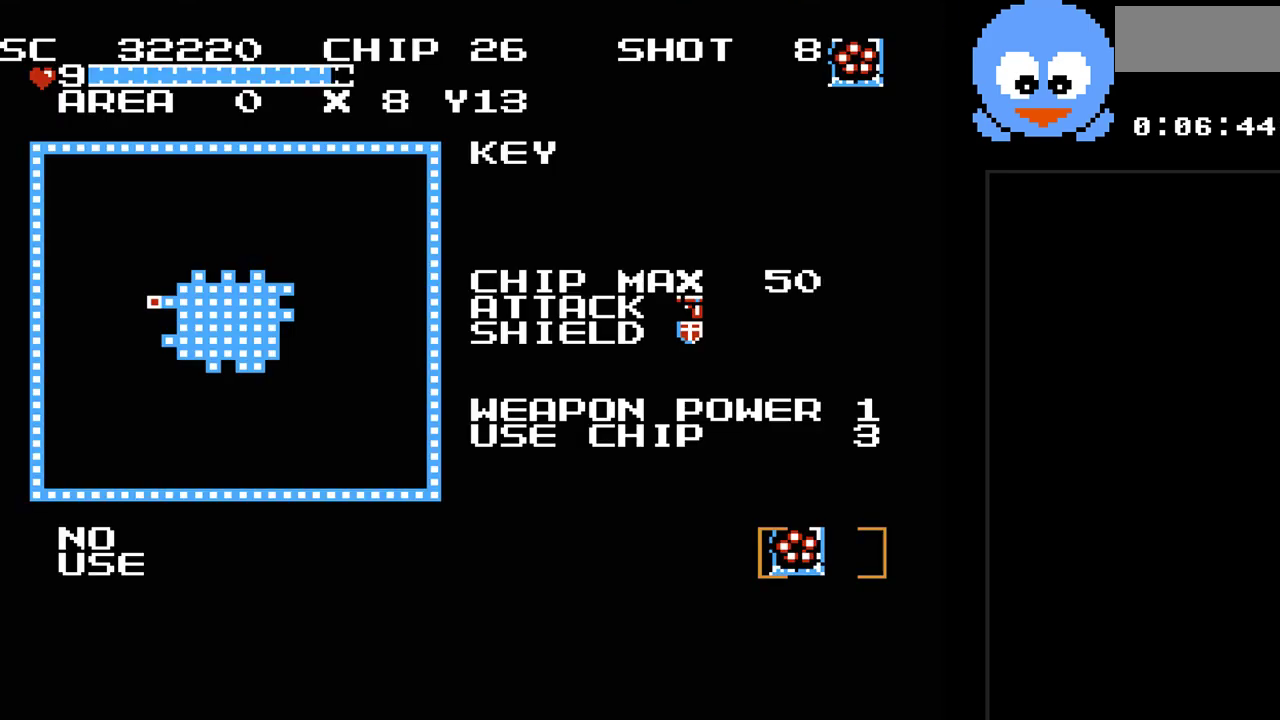
{"buttons": ["DPAD_RIGHT"], "events": [[200, "SELECT", "down"], [300, "SELECT", "up"], [467, "DPAD_RIGHT", "down"]]}
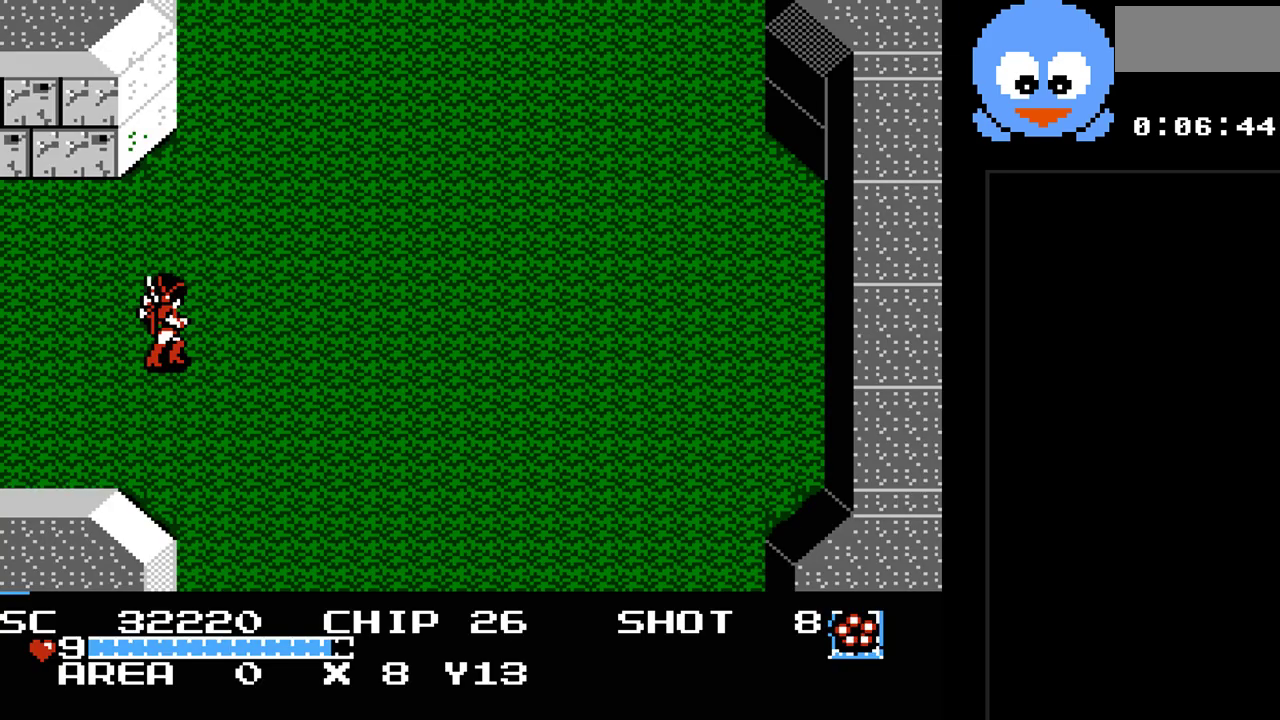
{"buttons": ["DPAD_DOWN", "DPAD_RIGHT"], "events": [[383, "DPAD_DOWN", "down"]]}
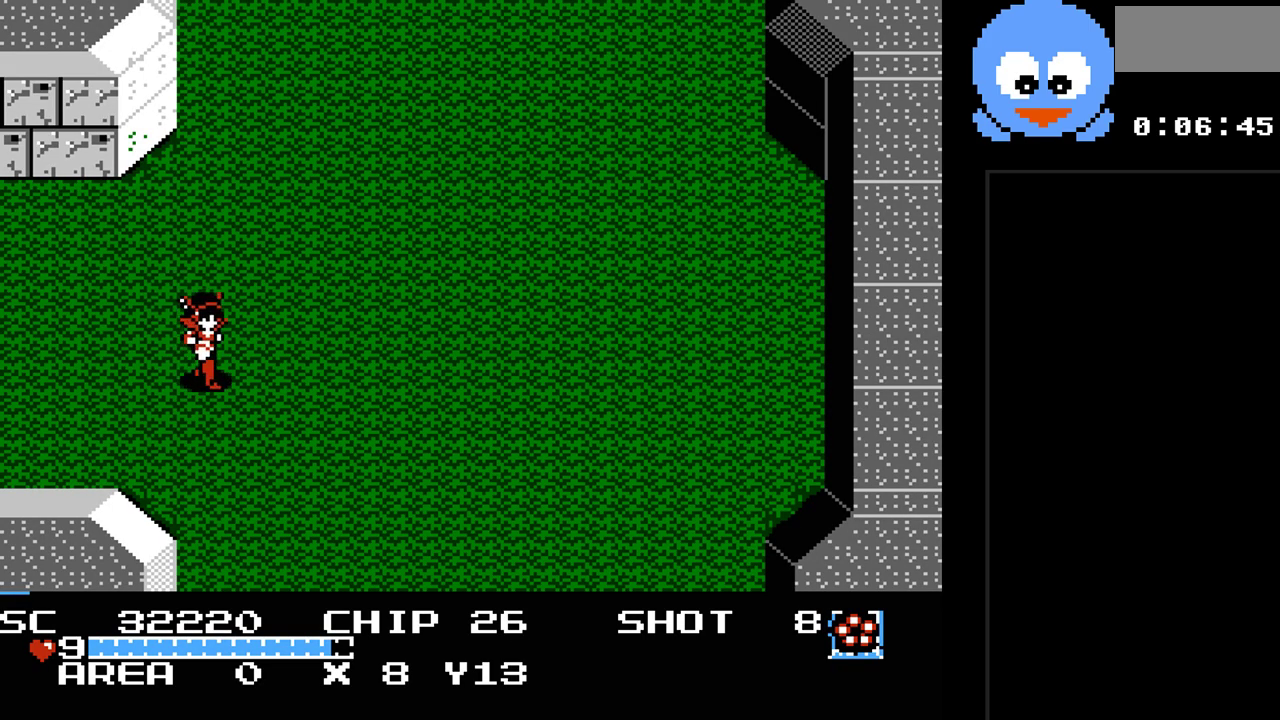
{"buttons": ["DPAD_DOWN", "DPAD_RIGHT"], "events": []}
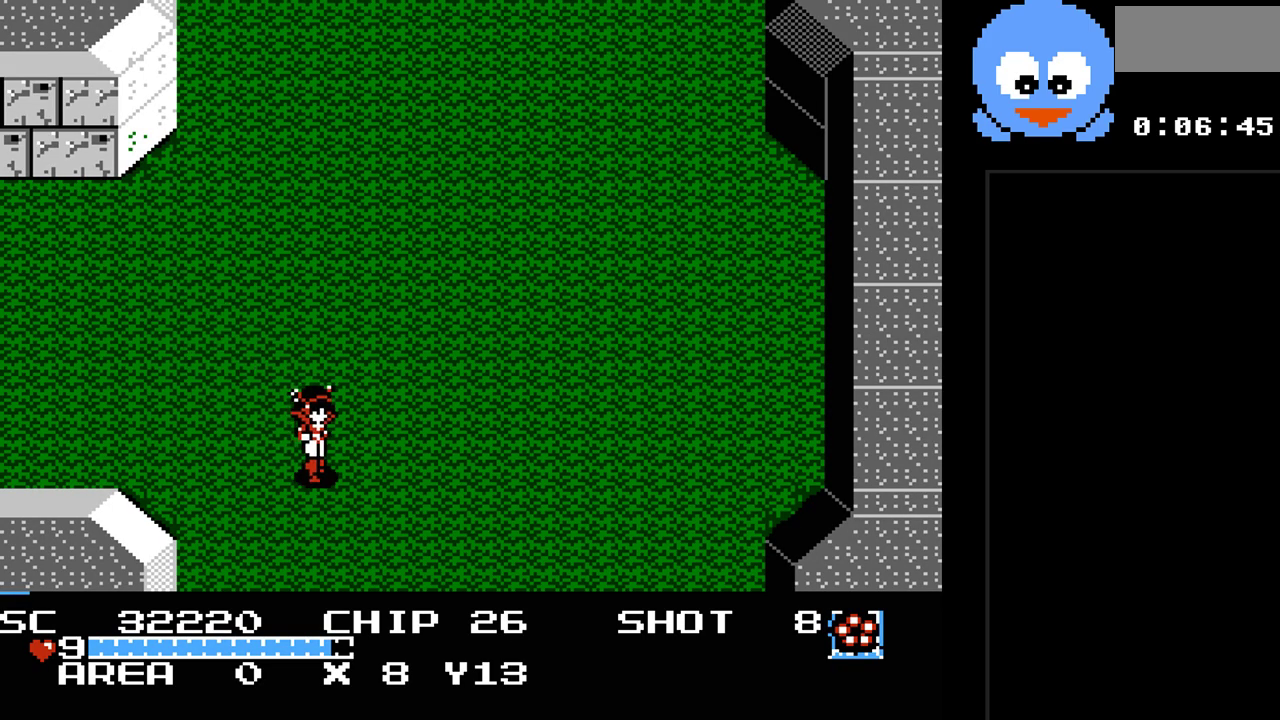
{"buttons": ["DPAD_DOWN"], "events": [[17, "DPAD_RIGHT", "up"]]}
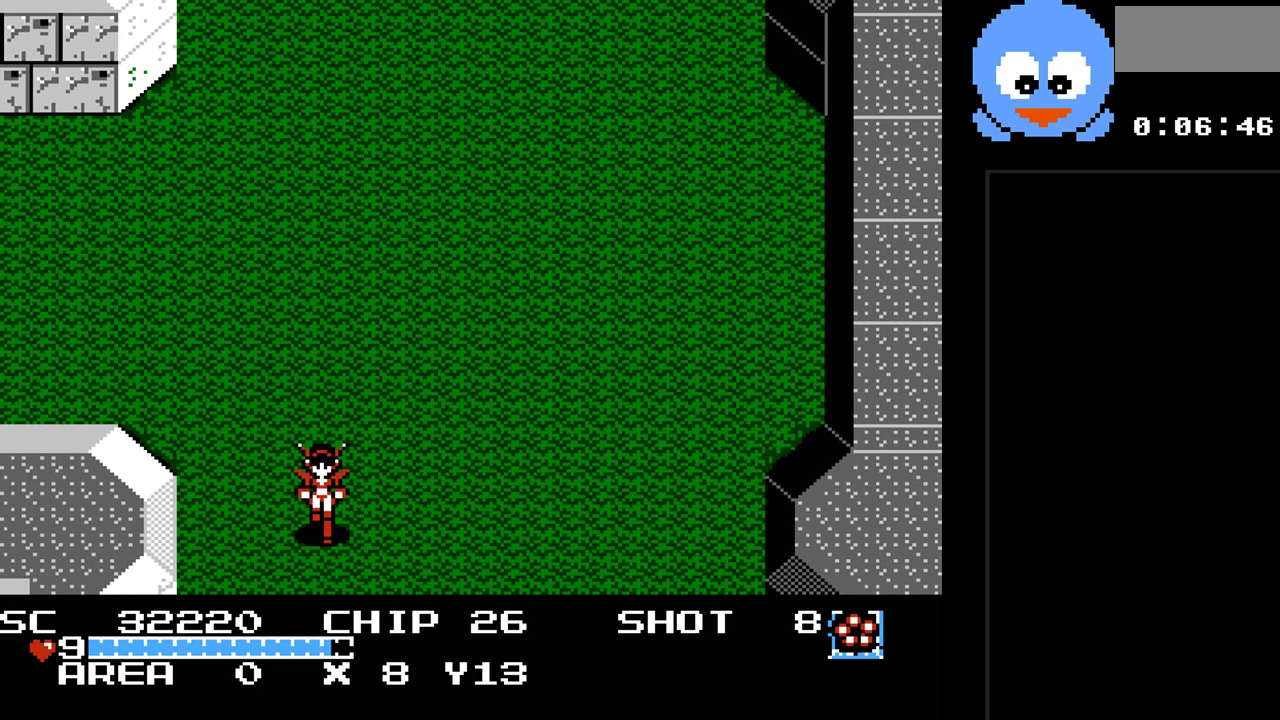
{"buttons": [], "events": [[283, "DPAD_DOWN", "up"]]}
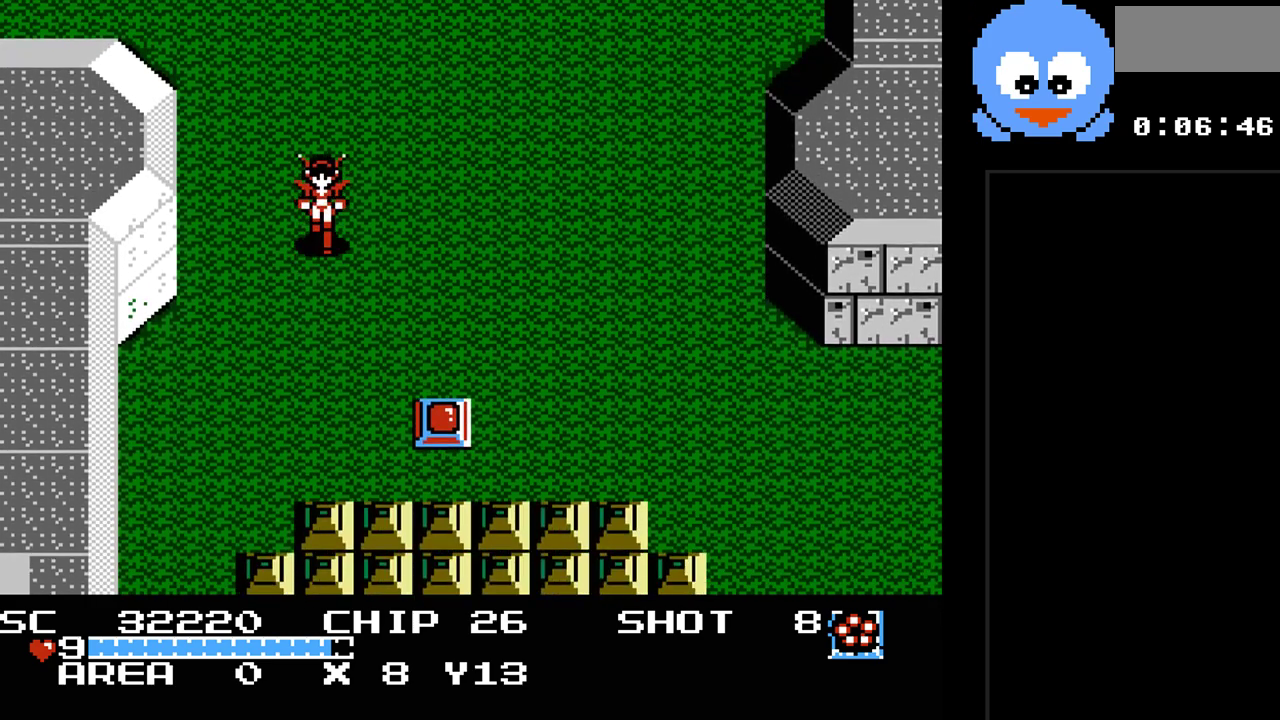
{"buttons": ["DPAD_DOWN", "DPAD_LEFT"], "events": [[133, "DPAD_DOWN", "down"], [483, "DPAD_LEFT", "down"]]}
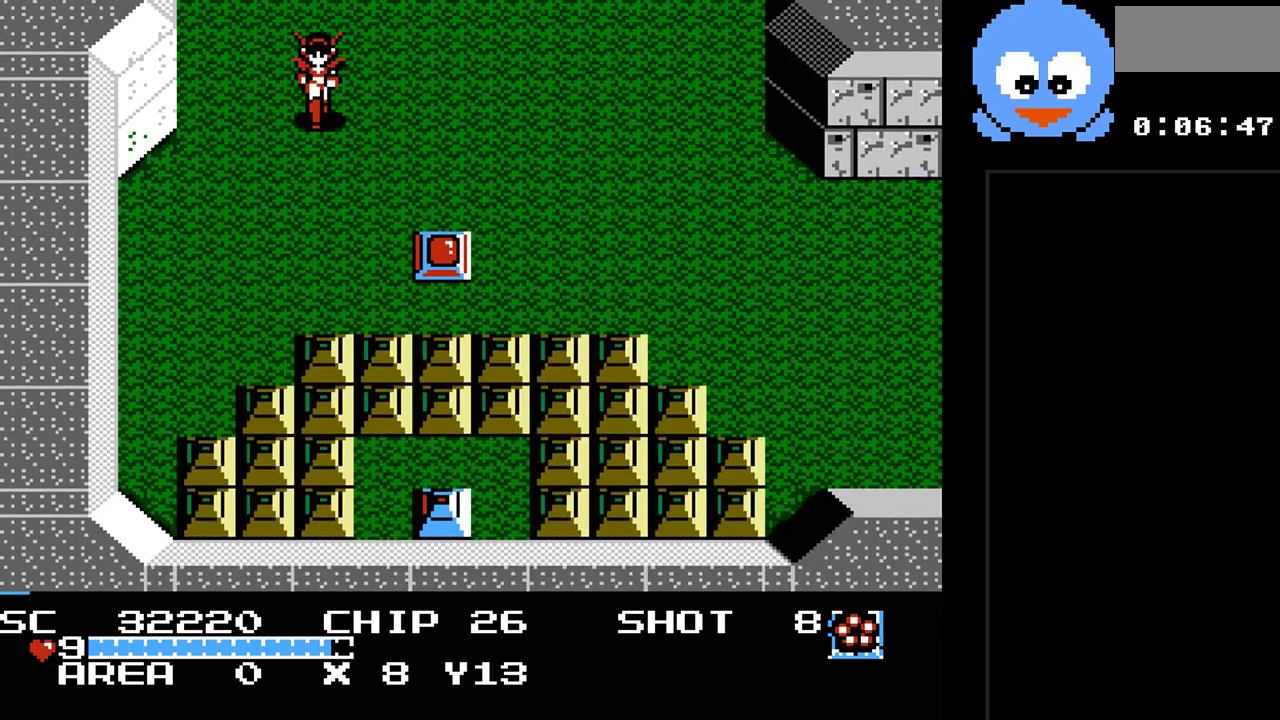
{"buttons": ["DPAD_DOWN", "DPAD_LEFT"], "events": []}
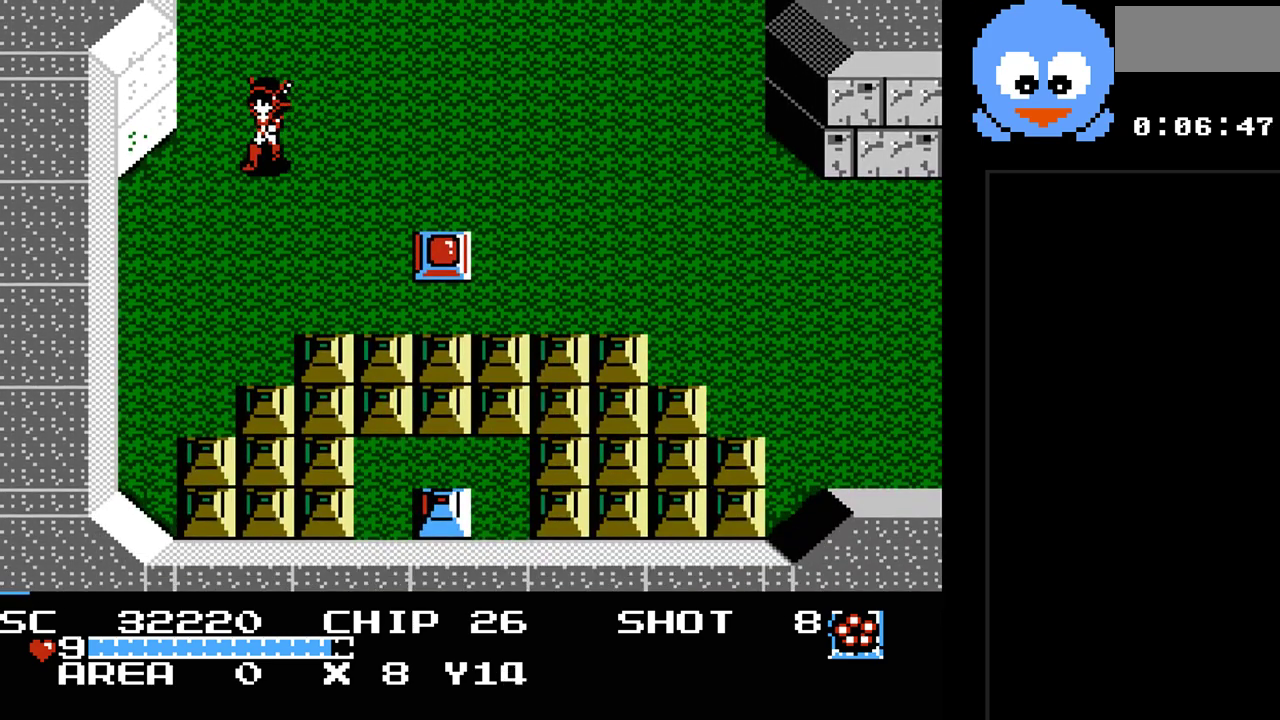
{"buttons": ["DPAD_UP", "DPAD_RIGHT"], "events": [[217, "DPAD_LEFT", "up"], [283, "DPAD_LEFT", "down"], [317, "DPAD_DOWN", "up"], [350, "DPAD_LEFT", "up"], [350, "DPAD_UP", "down"], [383, "DPAD_RIGHT", "down"]]}
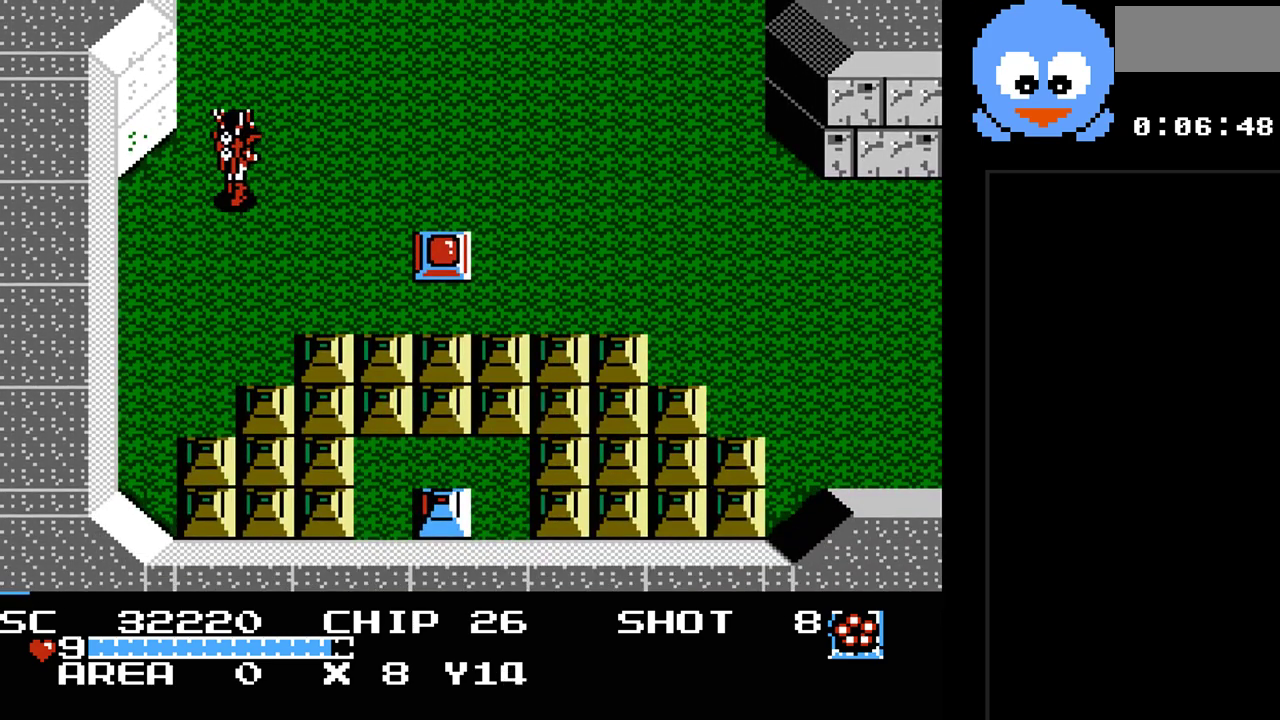
{"buttons": ["DPAD_RIGHT"], "events": [[167, "DPAD_UP", "up"], [267, "DPAD_DOWN", "down"], [367, "DPAD_RIGHT", "up"], [400, "DPAD_RIGHT", "down"], [500, "DPAD_DOWN", "up"]]}
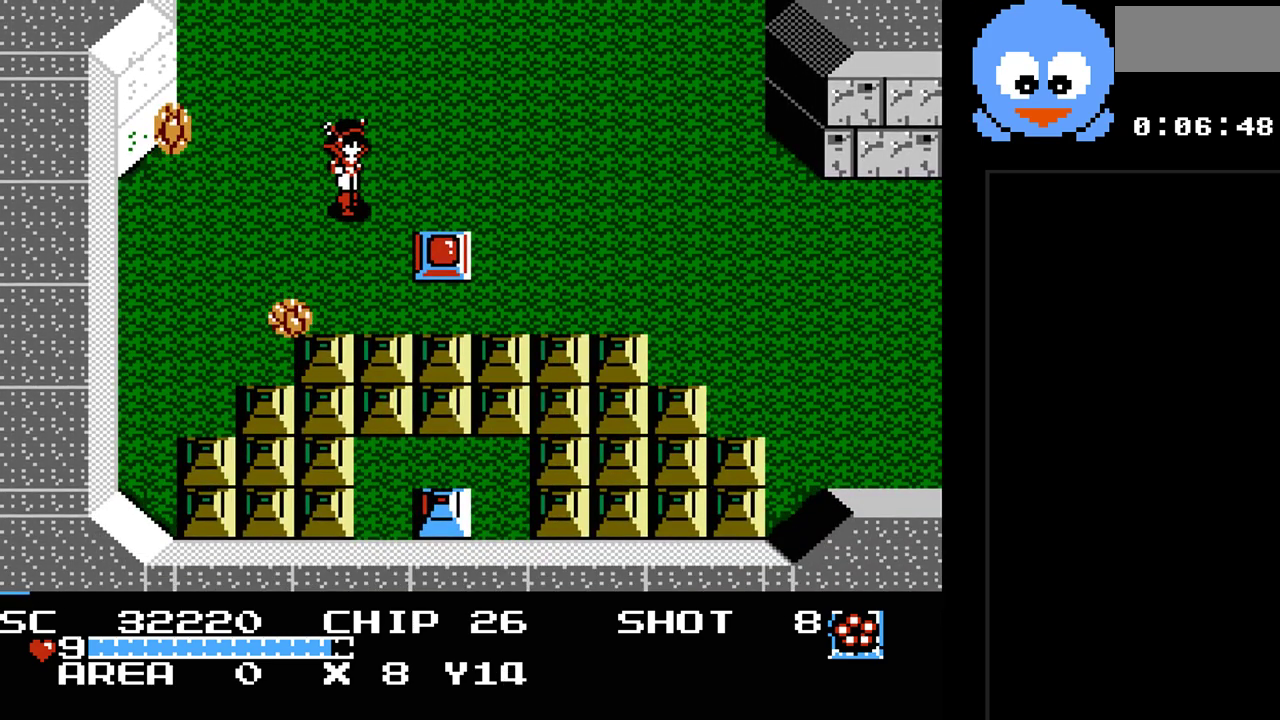
{"buttons": ["Y"], "events": [[183, "DPAD_RIGHT", "up"], [183, "DPAD_UP", "down"], [217, "DPAD_LEFT", "down"], [217, "DPAD_UP", "up"], [283, "Y", "down"], [317, "DPAD_LEFT", "up"]]}
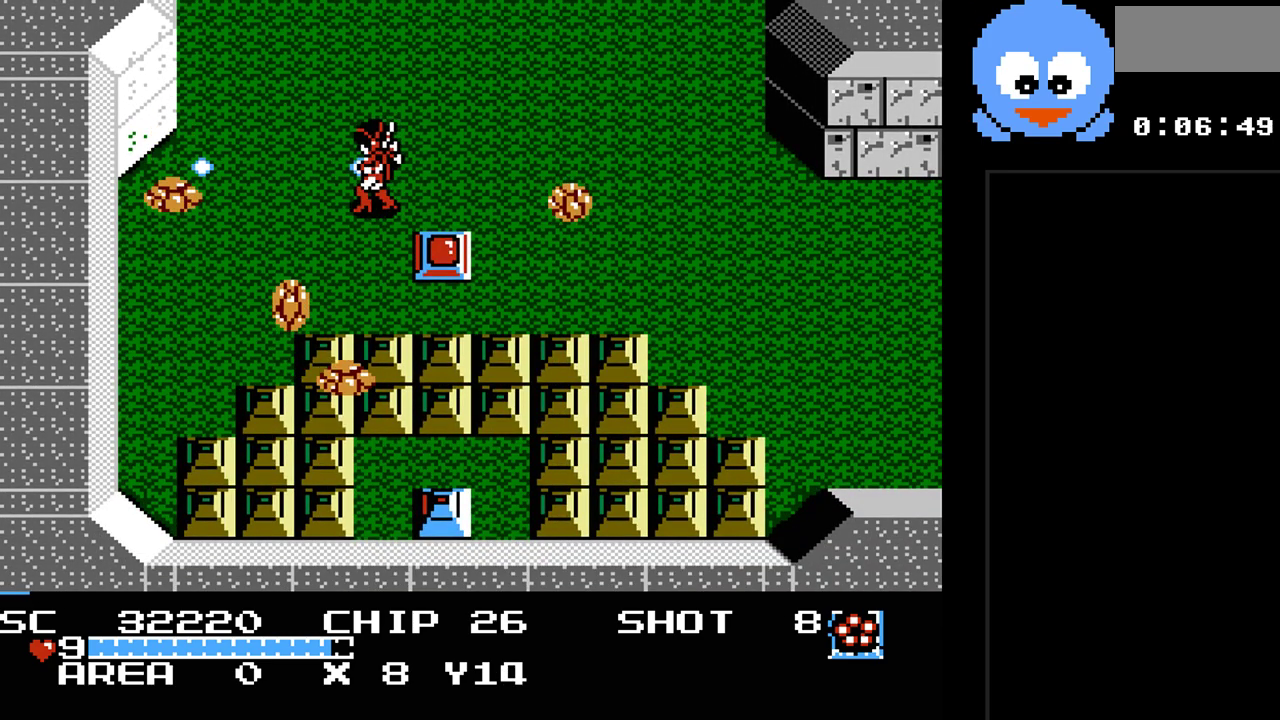
{"buttons": ["Y"], "events": []}
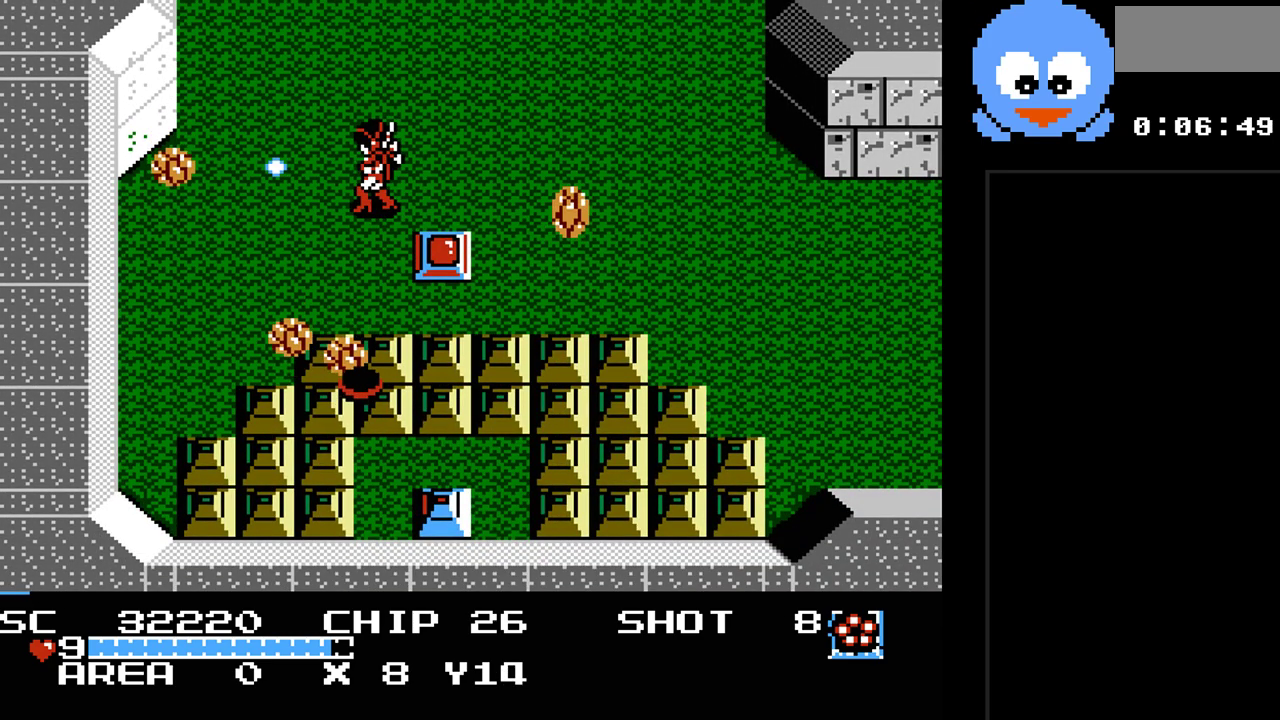
{"buttons": ["Y"], "events": []}
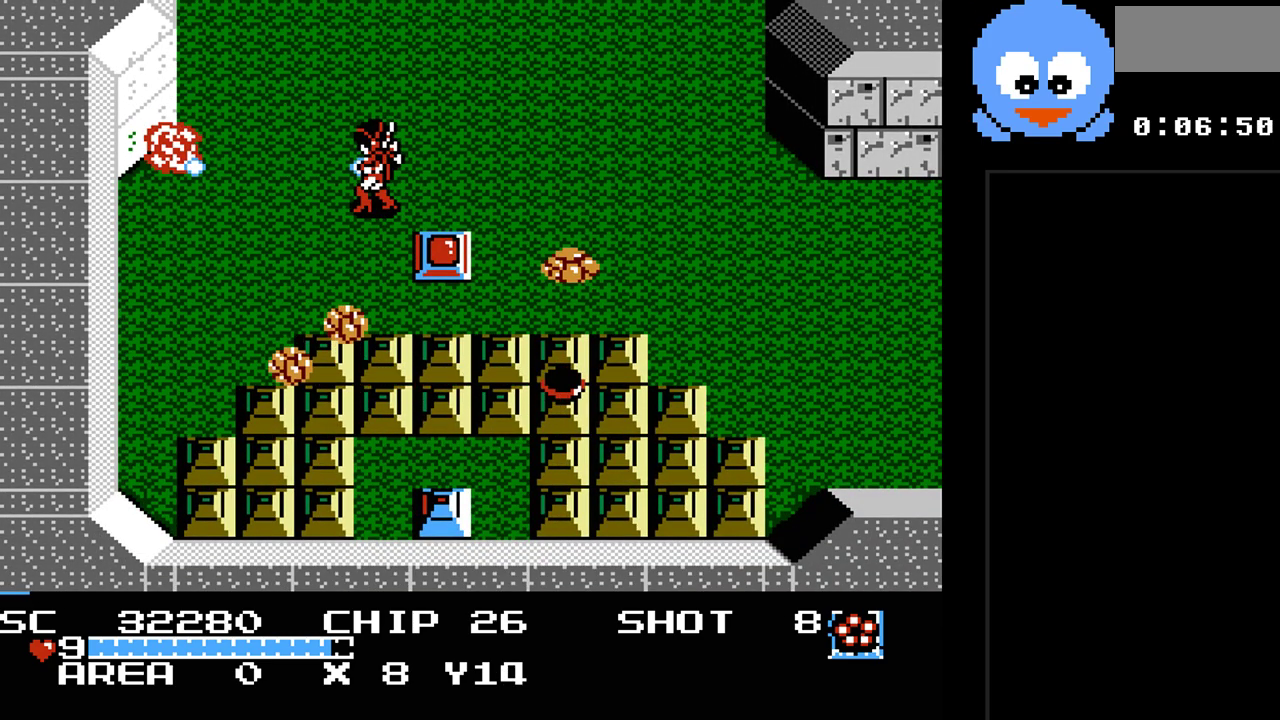
{"buttons": ["Y", "DPAD_DOWN"], "events": [[150, "DPAD_UP", "down"], [183, "DPAD_LEFT", "down"], [383, "DPAD_UP", "up"], [450, "DPAD_DOWN", "down"], [450, "DPAD_LEFT", "up"]]}
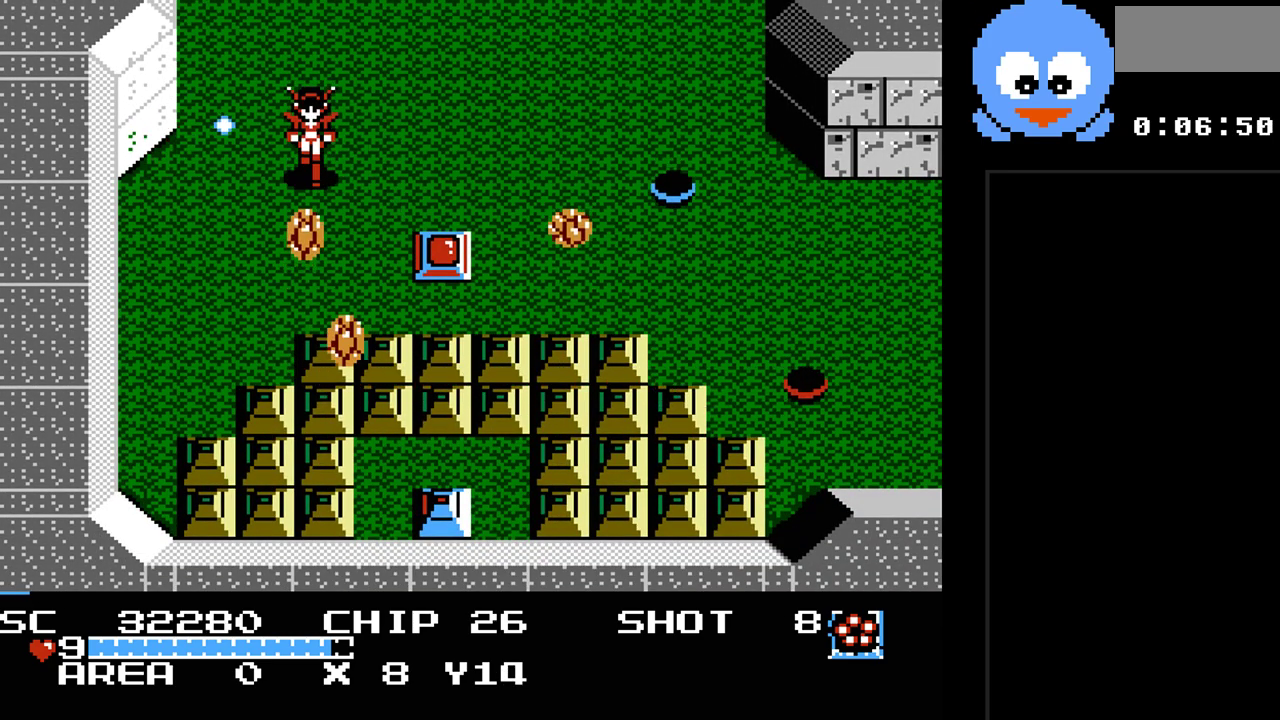
{"buttons": ["Y"], "events": [[100, "DPAD_DOWN", "up"]]}
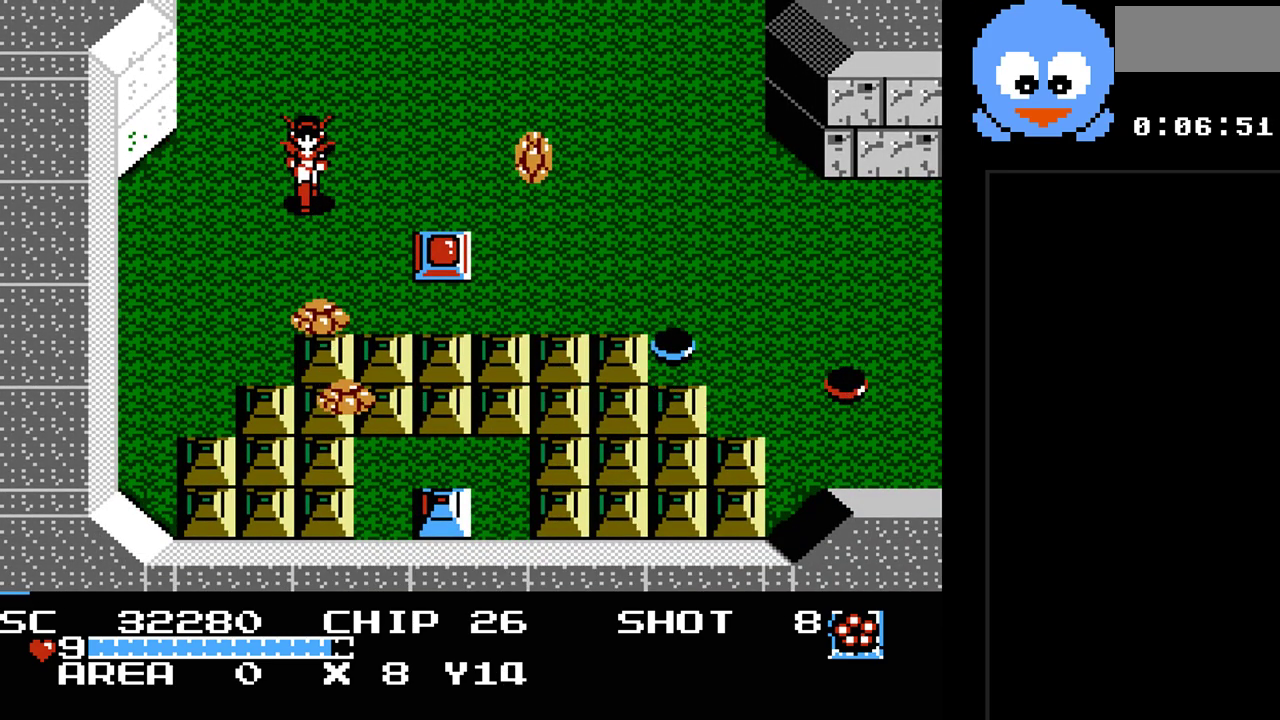
{"buttons": ["Y"], "events": []}
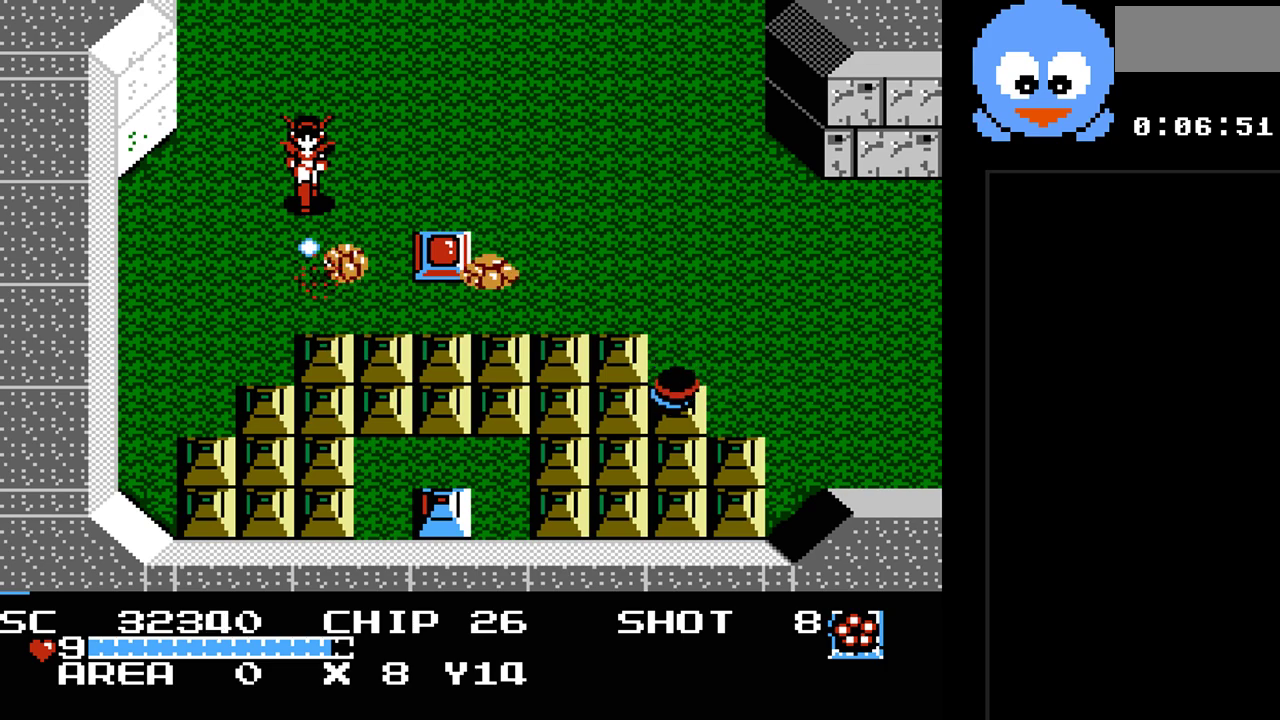
{"buttons": ["Y", "DPAD_DOWN", "DPAD_LEFT"], "events": [[250, "DPAD_LEFT", "down"], [317, "DPAD_DOWN", "down"]]}
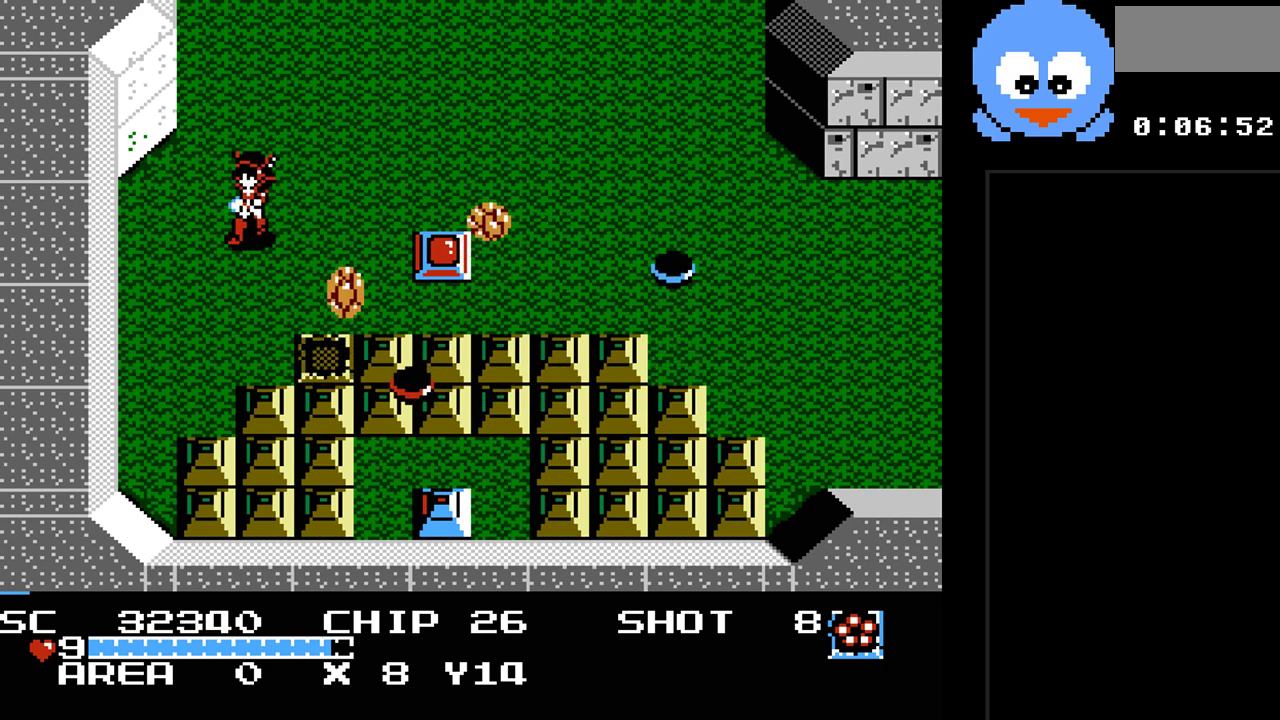
{"buttons": ["DPAD_RIGHT"], "events": [[133, "DPAD_DOWN", "up"], [267, "DPAD_DOWN", "down"], [367, "DPAD_LEFT", "up"], [400, "Y", "up"], [433, "DPAD_RIGHT", "down"], [467, "DPAD_DOWN", "up"]]}
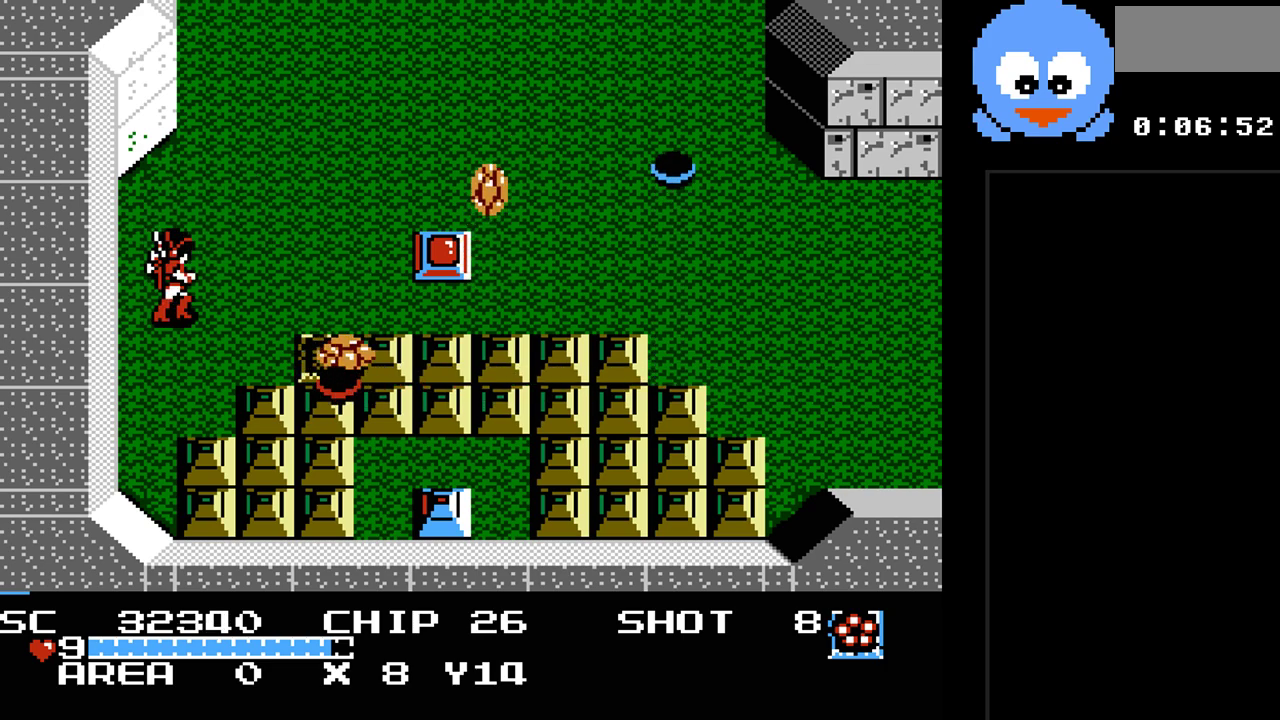
{"buttons": ["Y"], "events": [[17, "Y", "down"], [50, "DPAD_RIGHT", "up"]]}
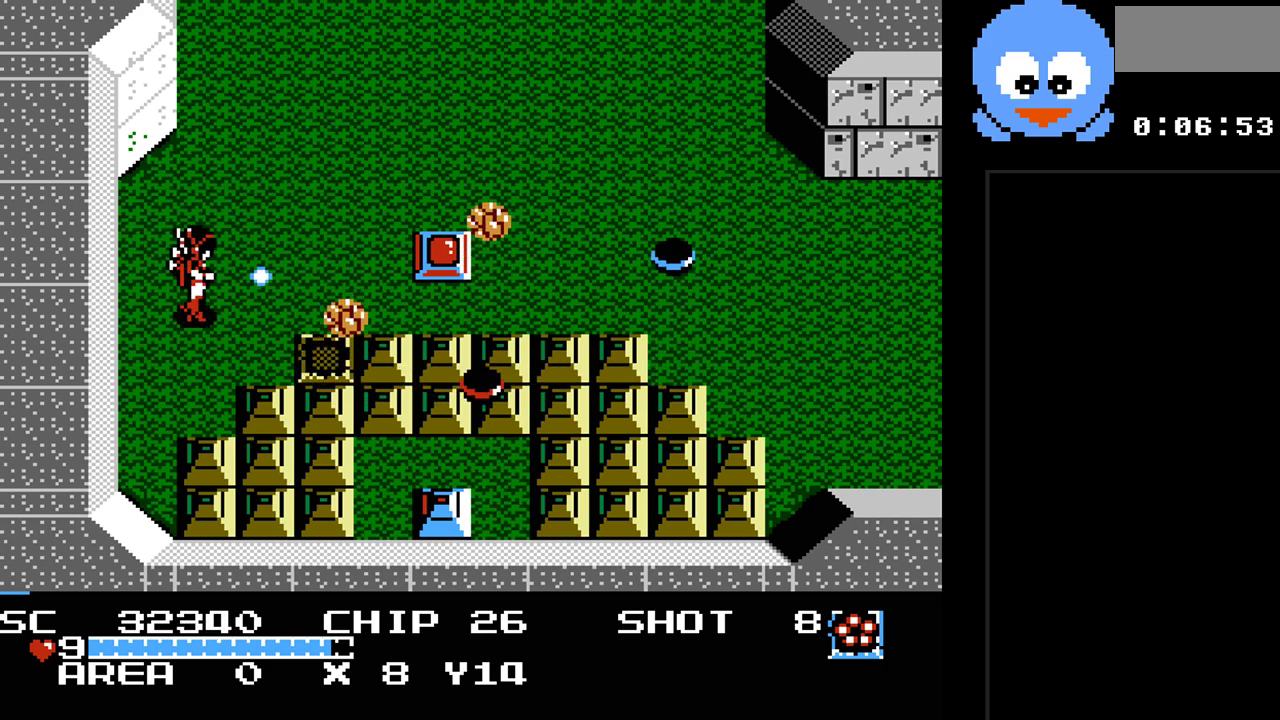
{"buttons": ["Y"], "events": []}
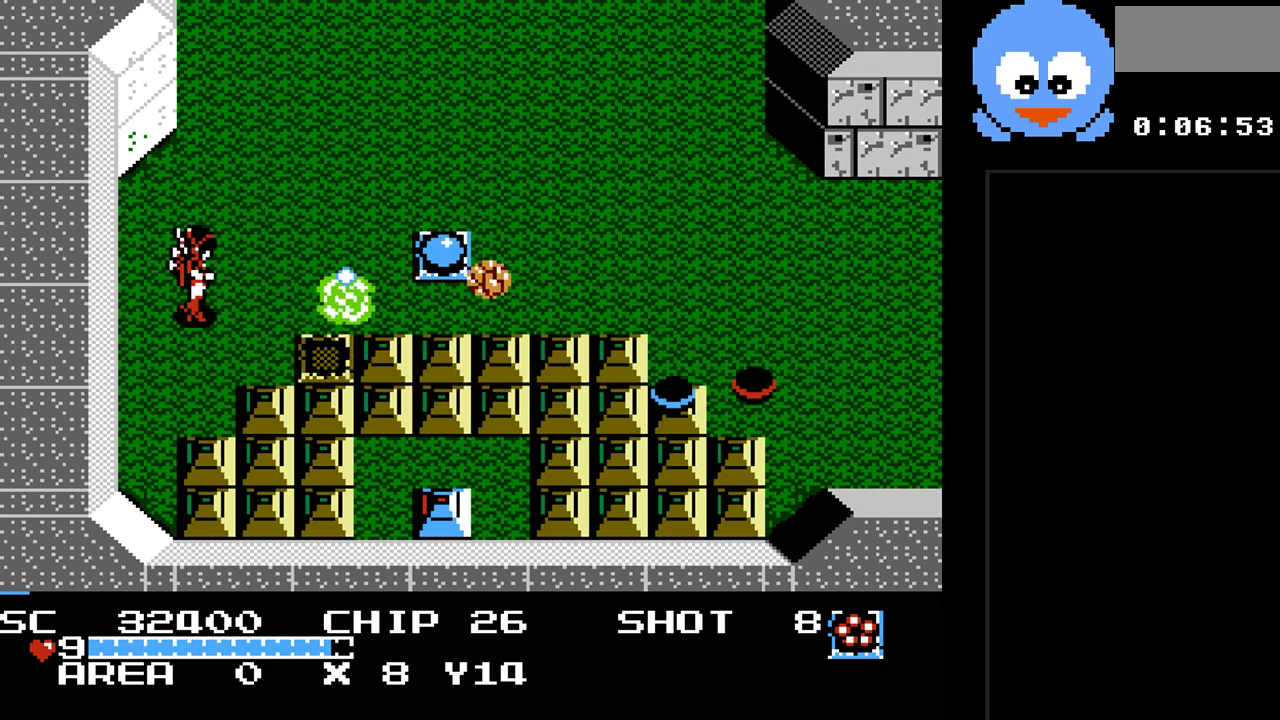
{"buttons": ["Y", "DPAD_RIGHT"], "events": [[233, "DPAD_UP", "down"], [367, "DPAD_RIGHT", "down"], [367, "DPAD_UP", "up"], [367, "Y", "up"], [467, "Y", "down"]]}
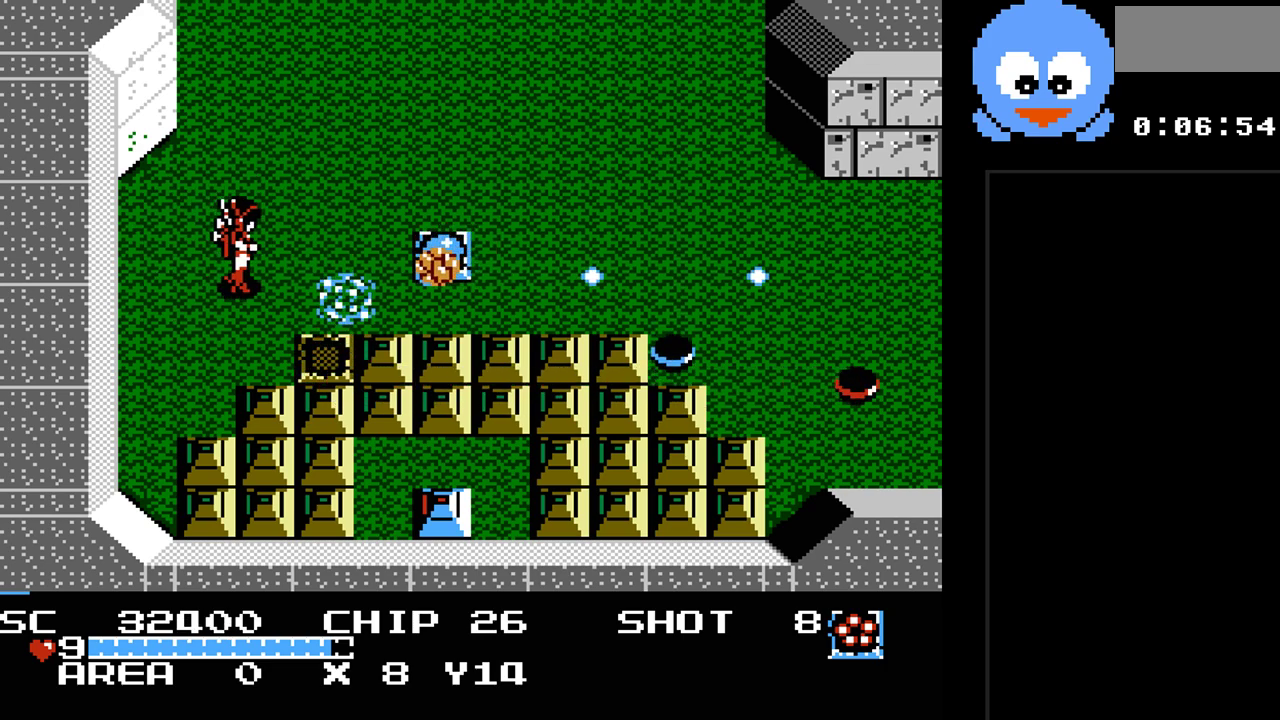
{"buttons": ["Y"], "events": [[33, "DPAD_RIGHT", "up"]]}
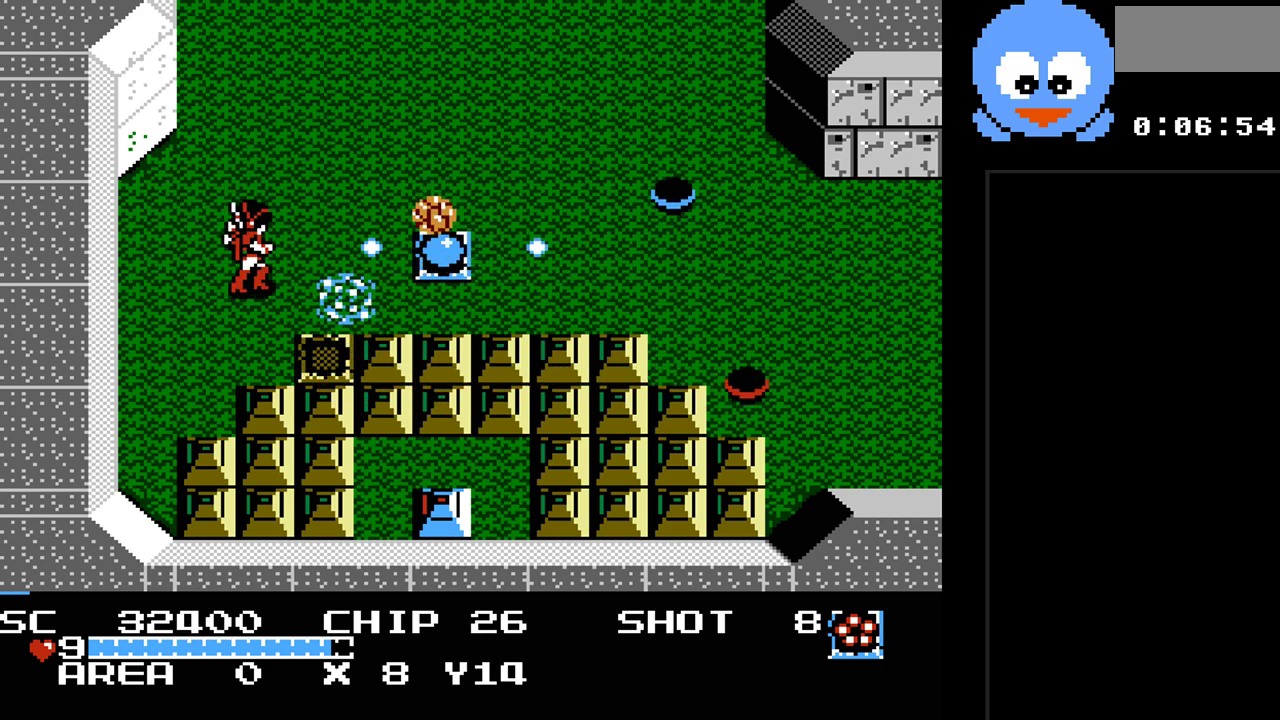
{"buttons": ["Y"], "events": [[267, "DPAD_RIGHT", "down"], [367, "DPAD_RIGHT", "up"]]}
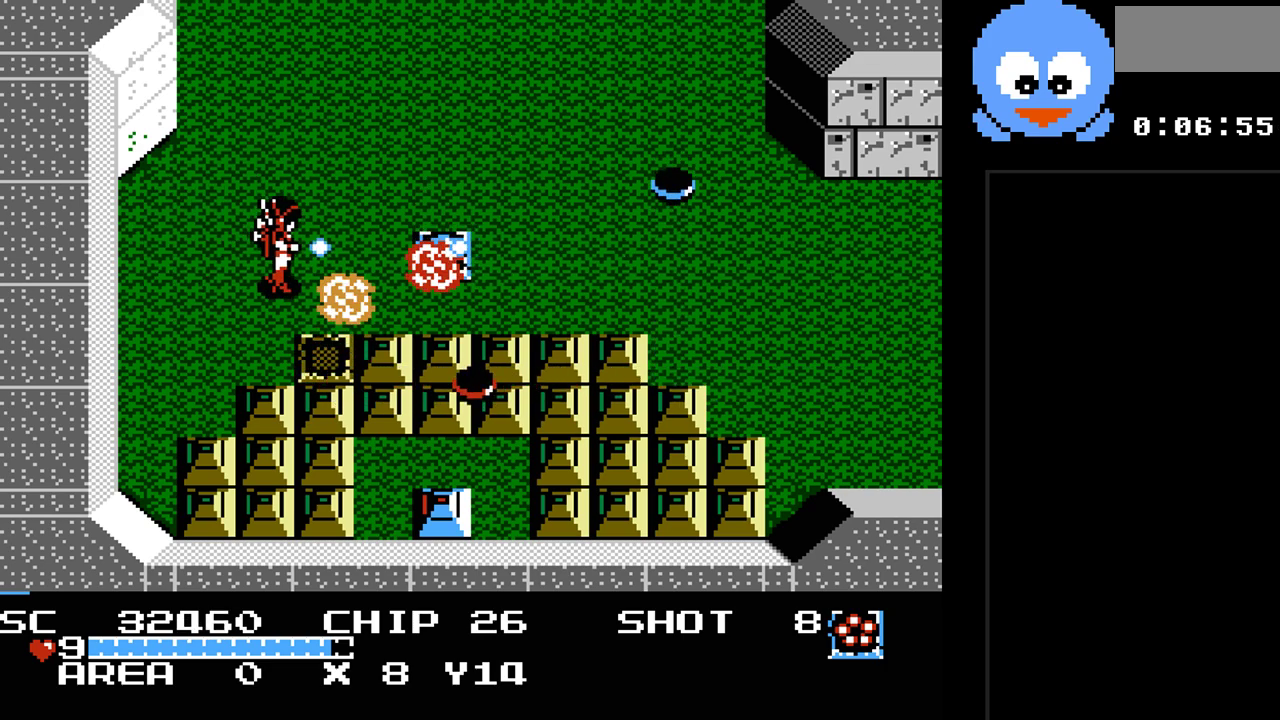
{"buttons": ["Y"], "events": [[333, "DPAD_RIGHT", "down"], [433, "DPAD_RIGHT", "up"]]}
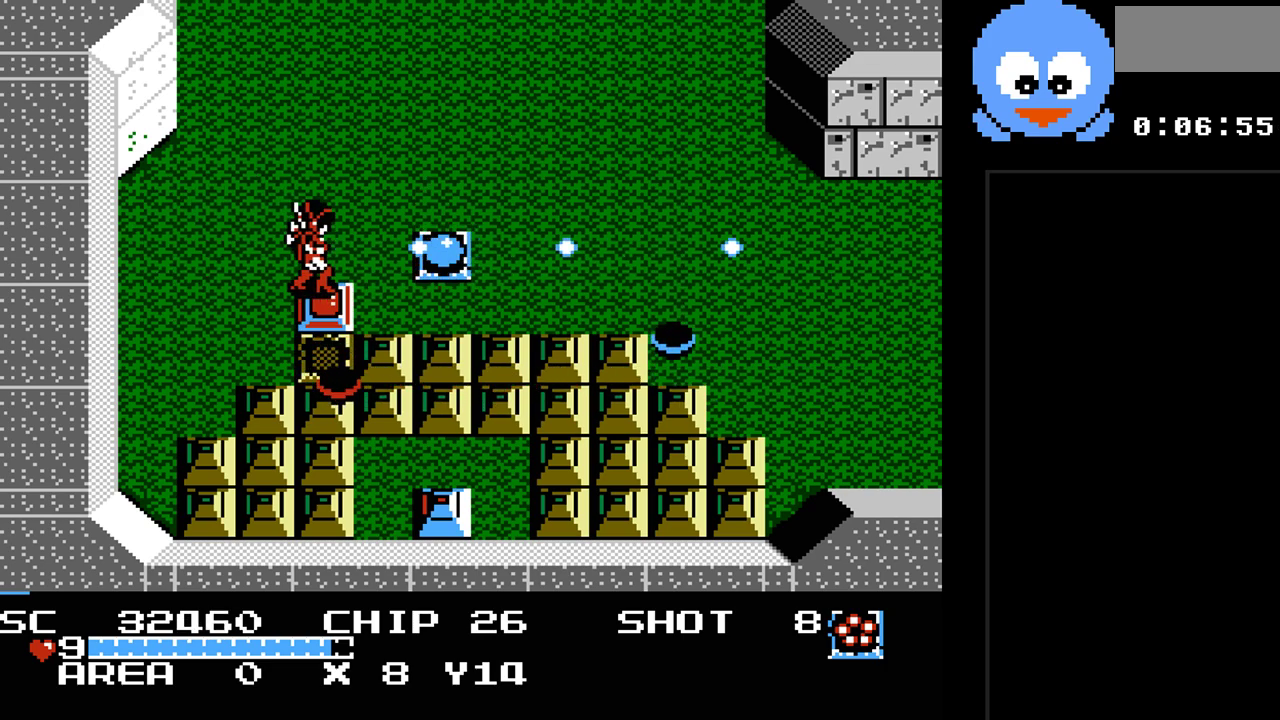
{"buttons": ["DPAD_LEFT"], "events": [[217, "Y", "up"], [317, "DPAD_DOWN", "down"], [383, "DPAD_DOWN", "up"], [417, "DPAD_LEFT", "down"]]}
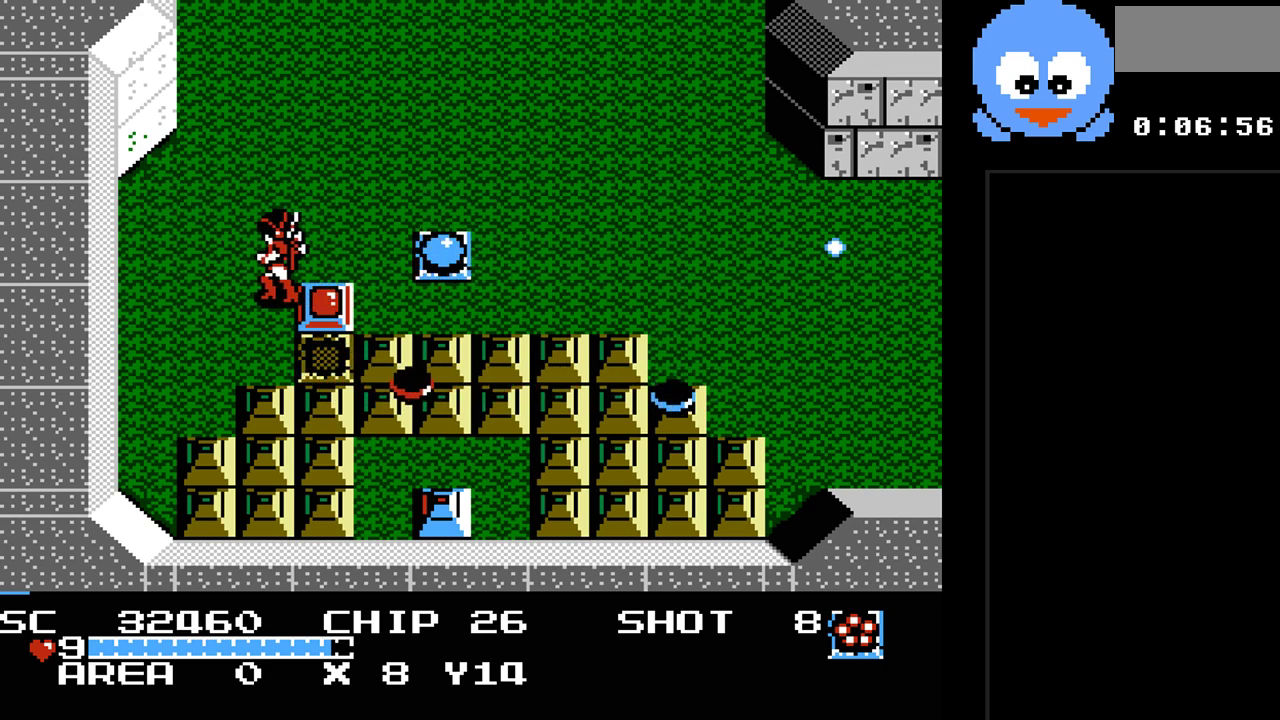
{"buttons": ["DPAD_UP"], "events": [[100, "DPAD_DOWN", "down"], [200, "DPAD_DOWN", "up"], [467, "DPAD_UP", "down"], [483, "DPAD_LEFT", "up"]]}
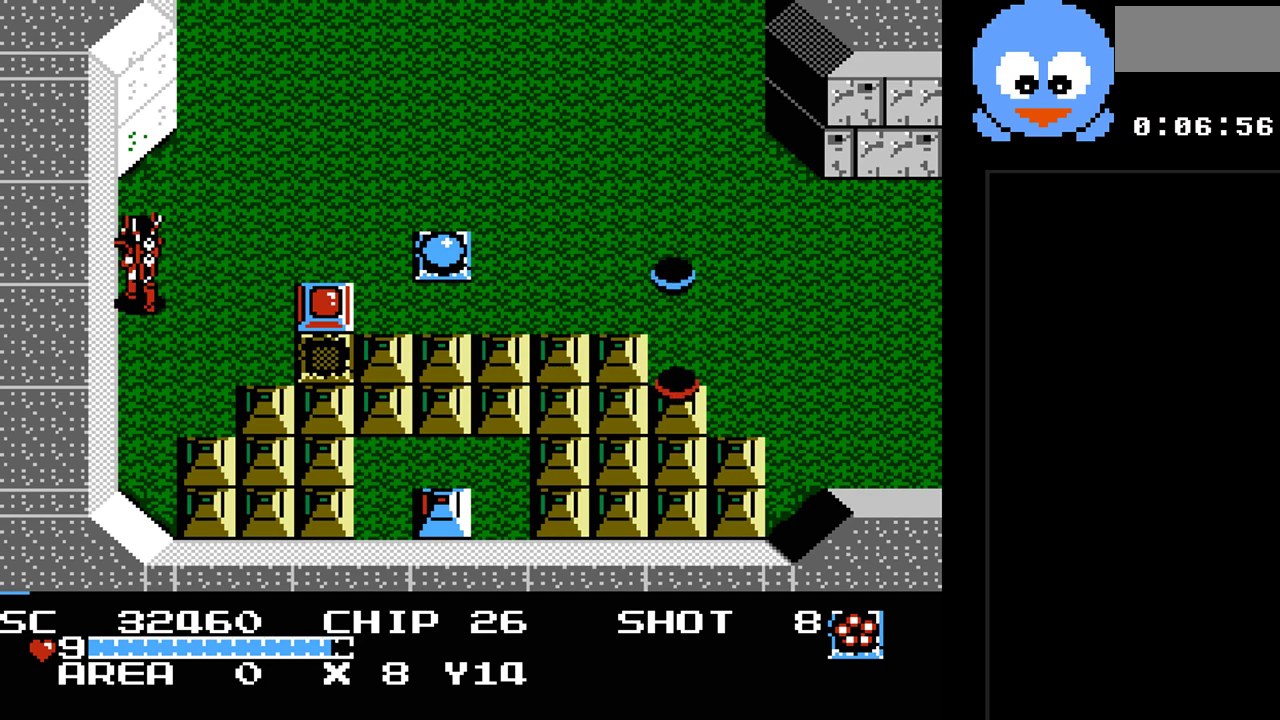
{"buttons": ["Y"], "events": [[17, "DPAD_UP", "up"], [50, "DPAD_RIGHT", "down"], [150, "DPAD_DOWN", "down"], [150, "DPAD_RIGHT", "up"], [317, "DPAD_DOWN", "up"], [350, "DPAD_RIGHT", "down"], [433, "DPAD_RIGHT", "up"], [433, "Y", "down"]]}
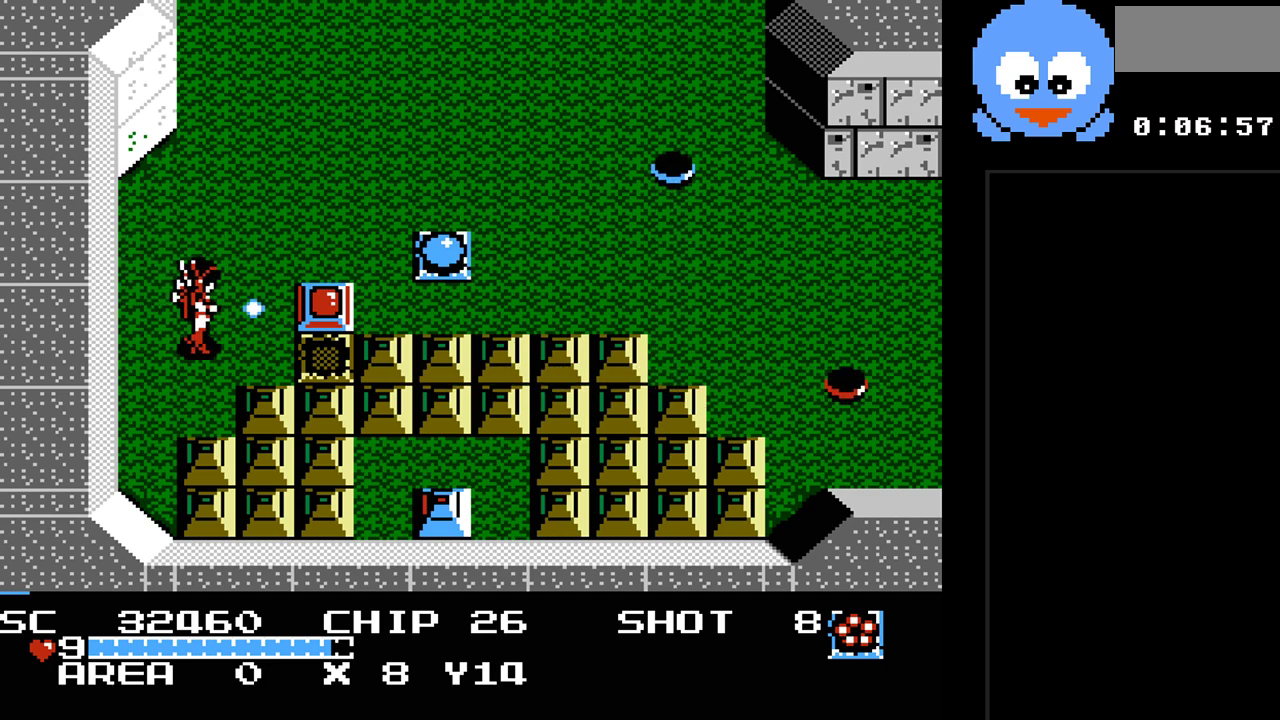
{"buttons": ["Y"], "events": []}